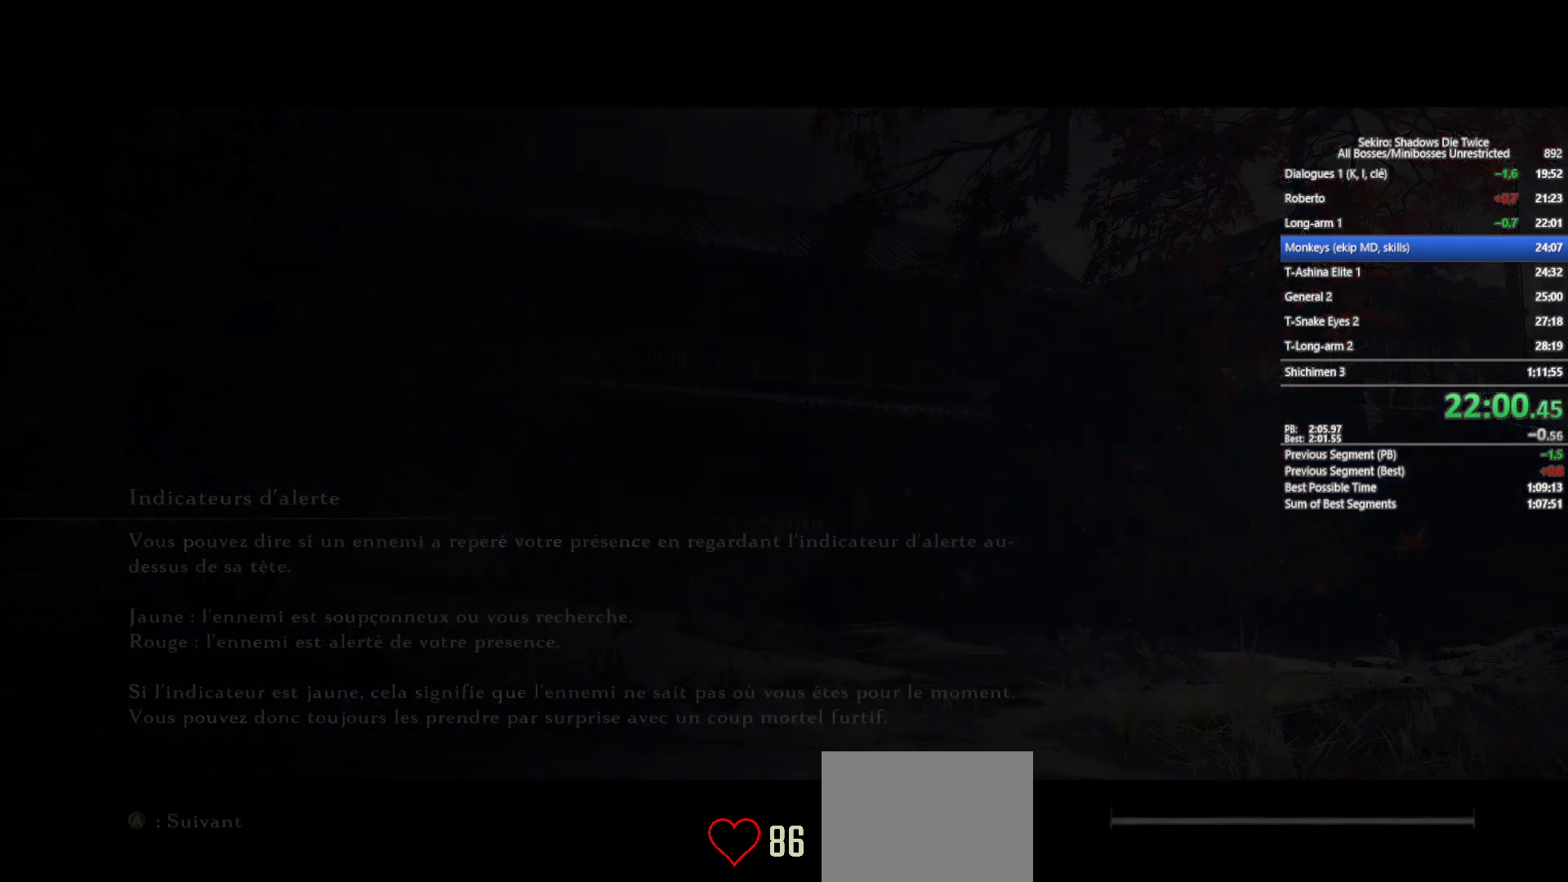
Gameplay with a controller (Xbox layout); each line is a JSON object with the inputs held at the frame after it. "events" lists button and stick changes between this image and that frame as [ms after this image, input, new state], when the widget could be followed in between.
{"buttons": [], "left_stick": "up", "right_stick": "center", "events": [[117, "right_stick", "down"], [133, "left_stick", "up"], [200, "right_stick", "center"], [350, "A", "down"], [467, "A", "up"]]}
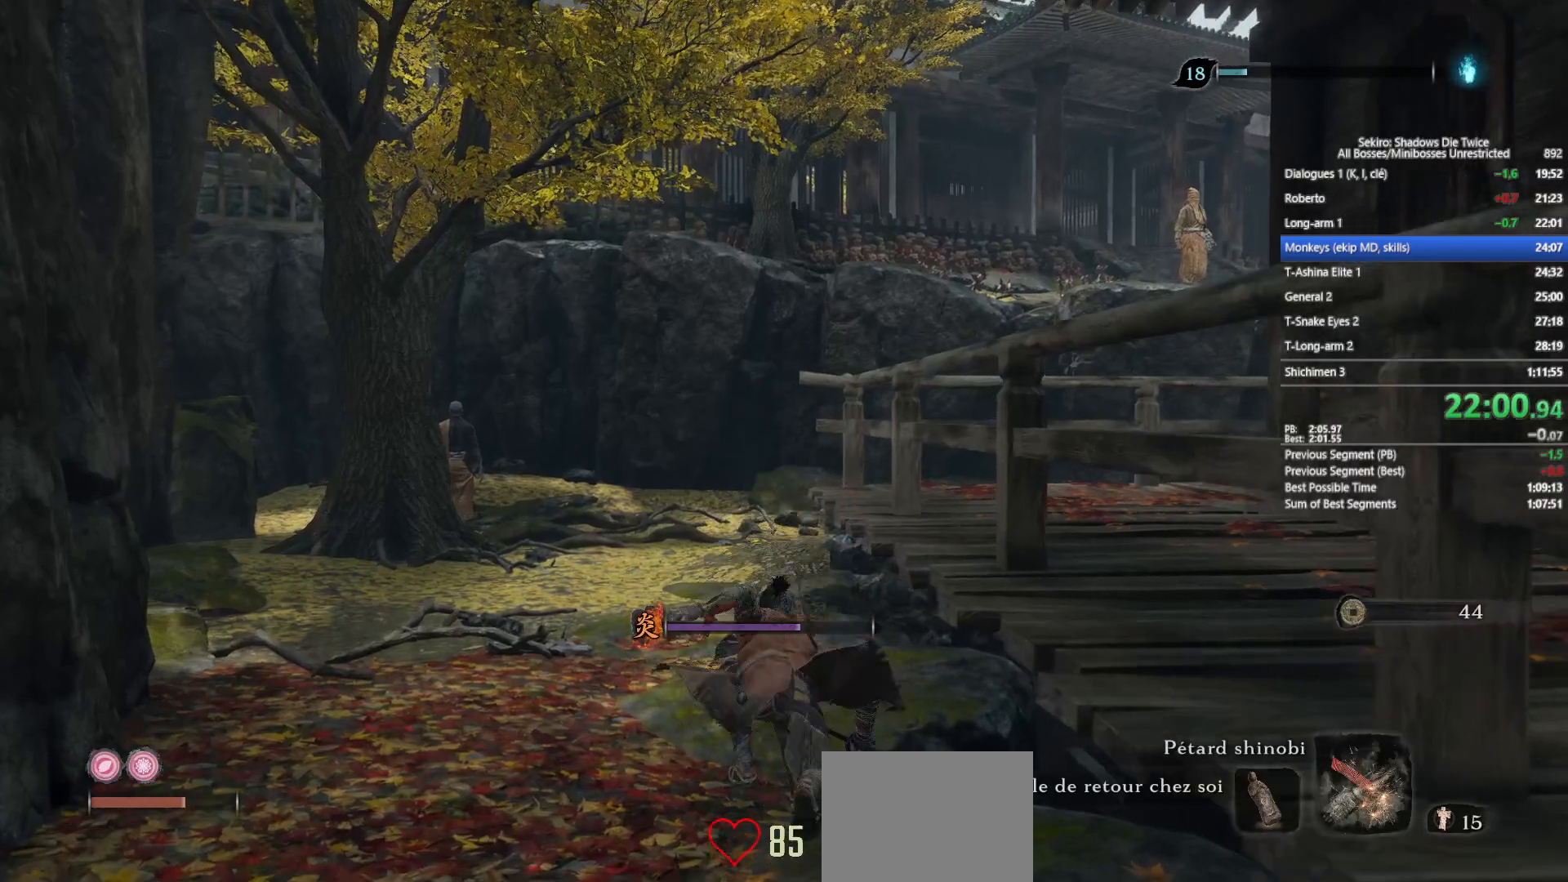
{"buttons": ["L2"], "left_stick": "up", "right_stick": "up-right", "events": [[117, "right_stick", "up"], [300, "L2", "down"], [300, "right_stick", "center"], [400, "L2", "up"], [450, "L2", "down"], [450, "right_stick", "up-right"]]}
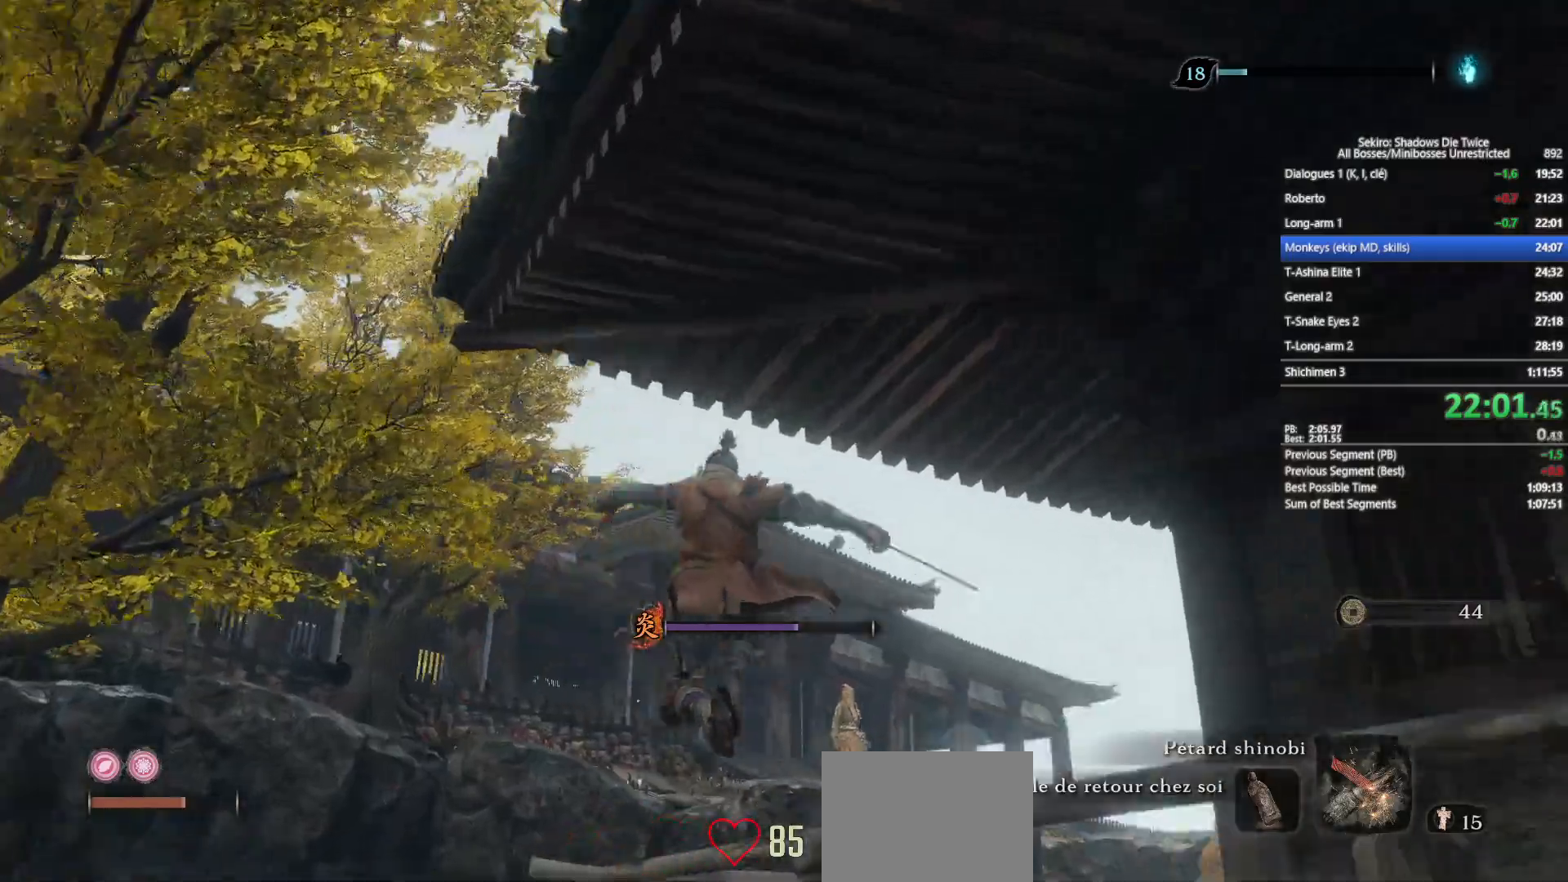
{"buttons": ["L2"], "left_stick": "up", "right_stick": "center", "events": [[33, "L2", "up"], [50, "right_stick", "center"], [100, "L2", "down"], [183, "L2", "up"], [283, "L2", "down"], [283, "right_stick", "right"], [367, "L2", "up"], [367, "right_stick", "center"], [400, "L2", "down"]]}
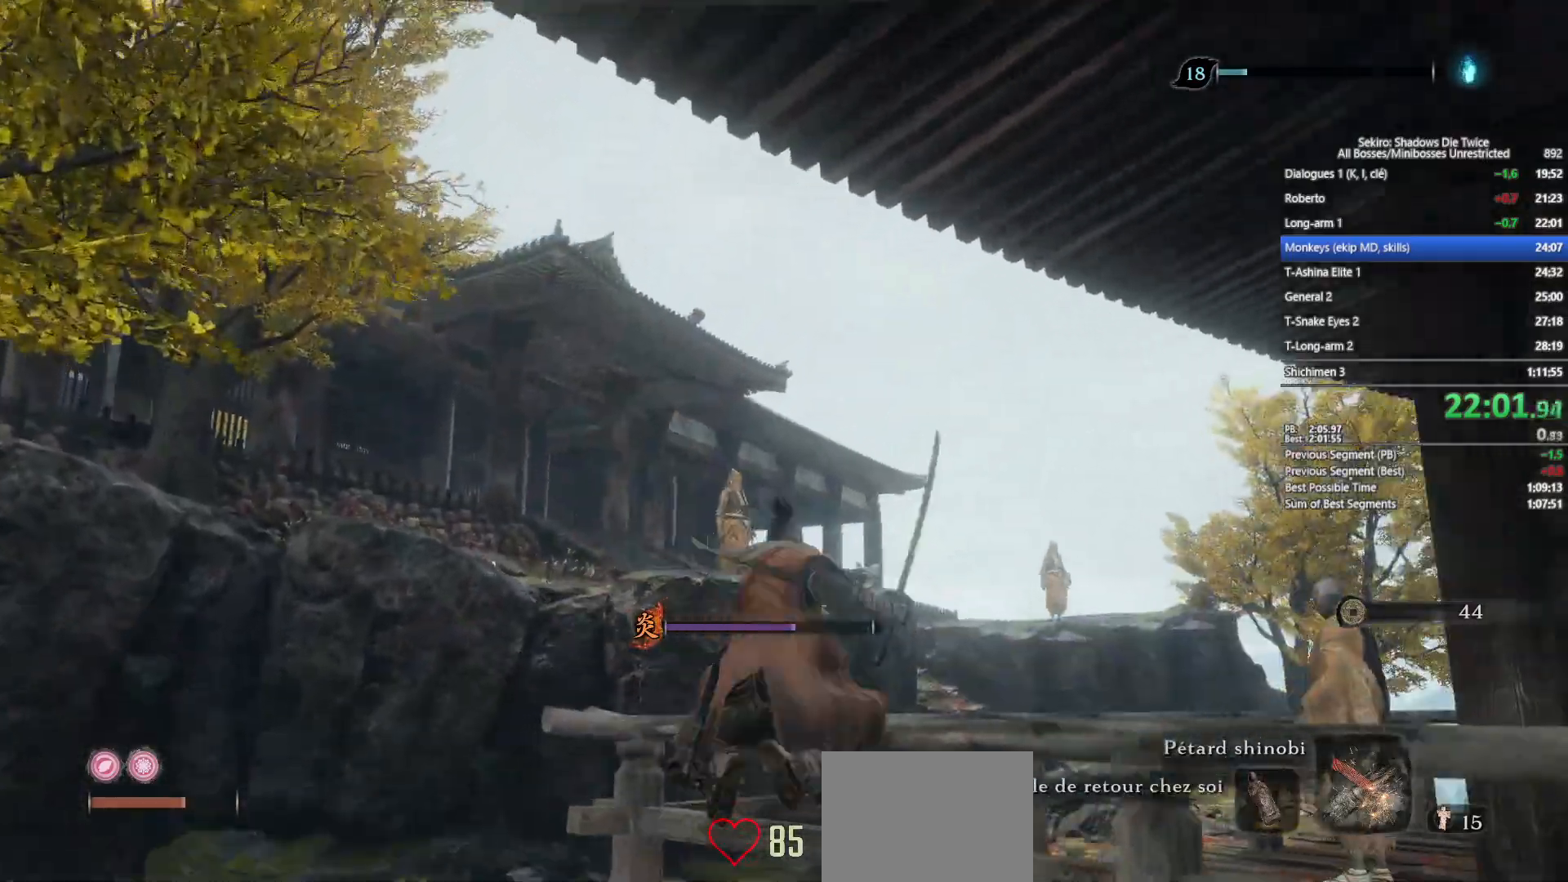
{"buttons": ["L2"], "left_stick": "up", "right_stick": "center", "events": [[17, "L2", "up"], [83, "L2", "down"], [167, "L2", "up"], [250, "L2", "down"], [367, "L2", "up"], [433, "L2", "down"]]}
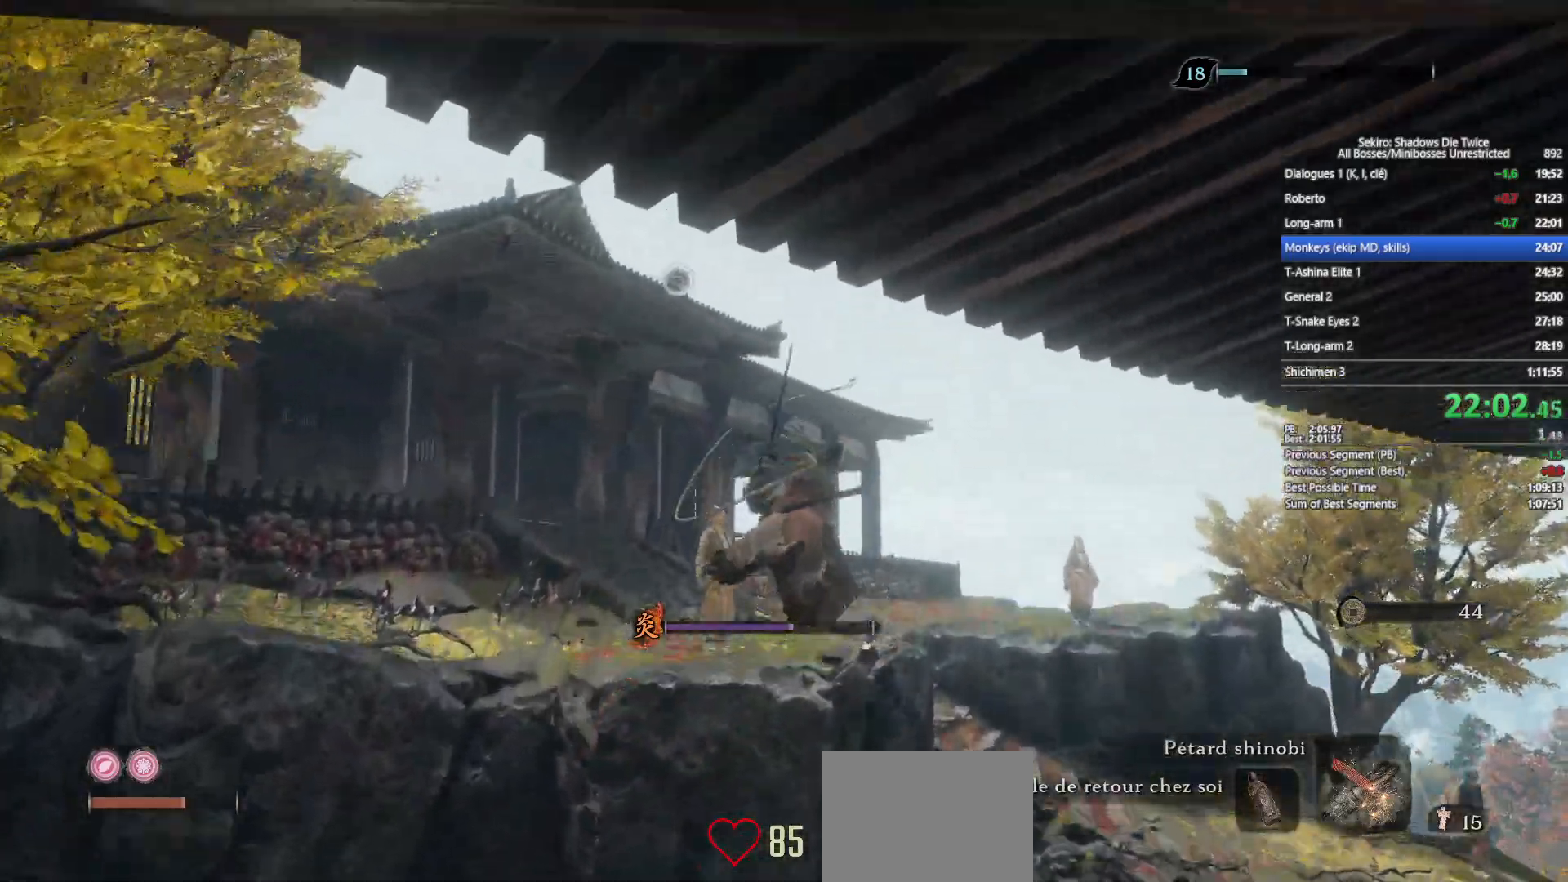
{"buttons": [], "left_stick": "up", "right_stick": "left", "events": [[33, "L2", "up"], [33, "right_stick", "left"], [83, "L2", "down"], [167, "L2", "up"], [267, "L2", "down"], [333, "L2", "up"], [417, "L2", "down"], [500, "L2", "up"]]}
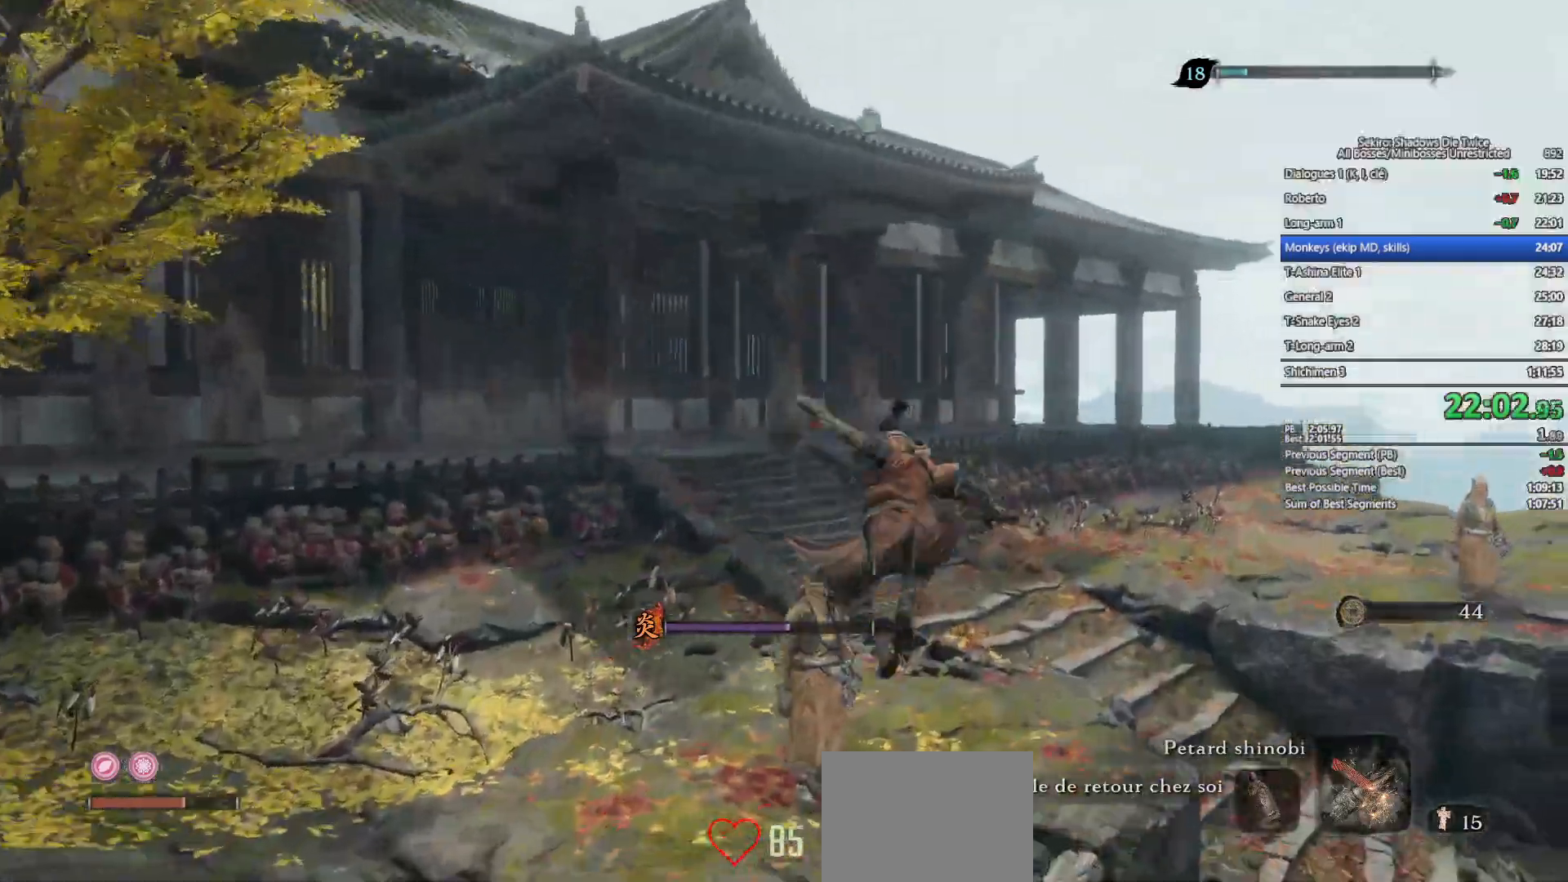
{"buttons": ["B"], "left_stick": "up", "right_stick": "center", "events": [[150, "B", "down"], [367, "right_stick", "center"]]}
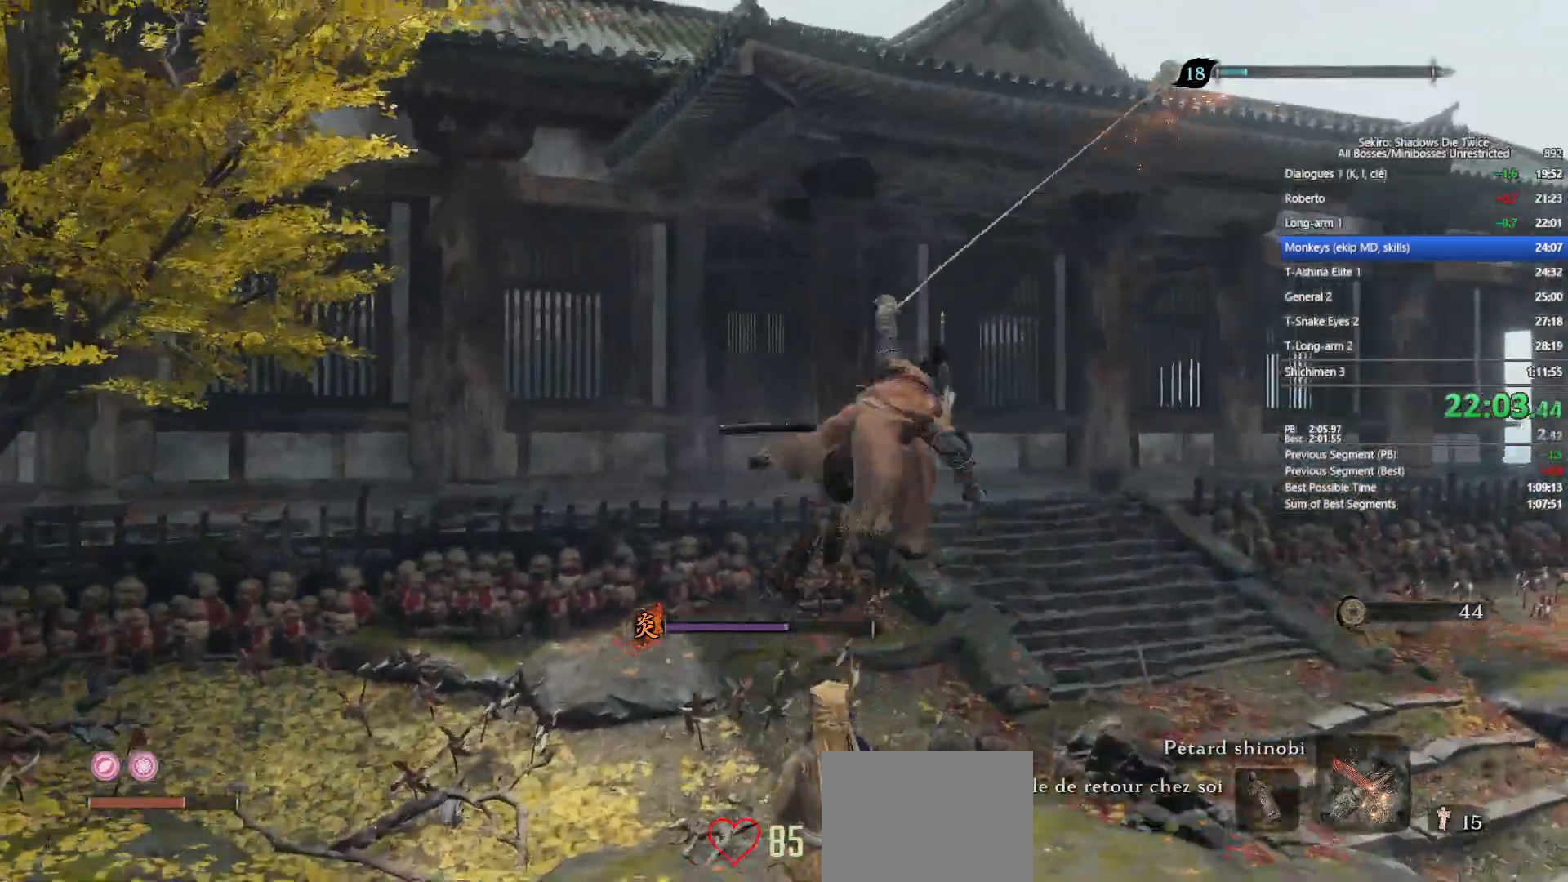
{"buttons": ["B"], "left_stick": "up-left", "right_stick": "center", "events": [[233, "right_stick", "left"], [300, "left_stick", "up-left"], [350, "right_stick", "center"]]}
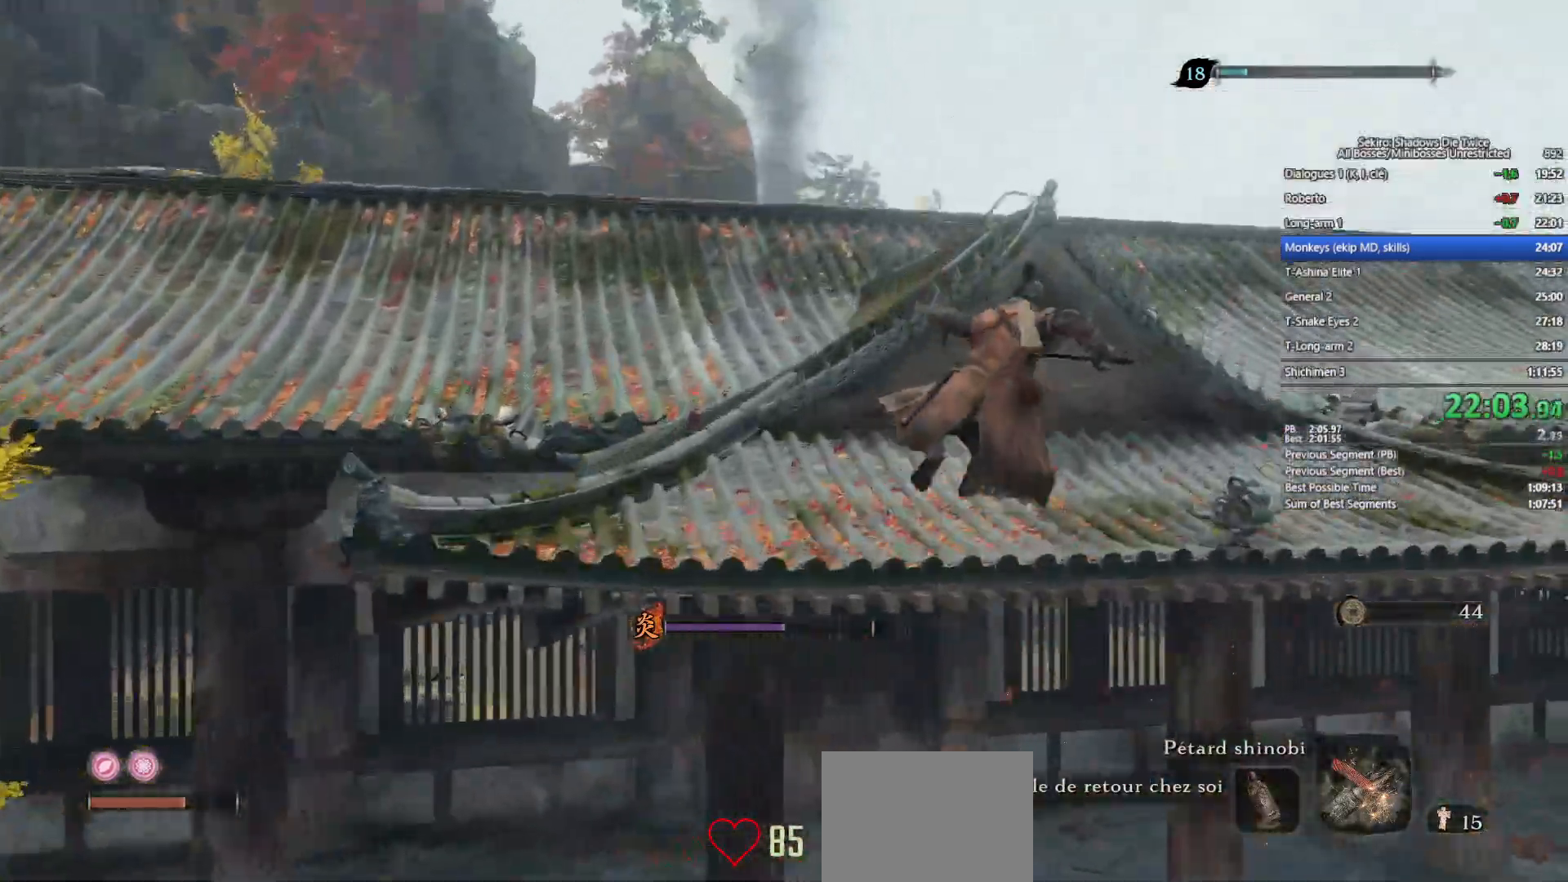
{"buttons": ["B"], "left_stick": "up-left", "right_stick": "center", "events": [[50, "right_stick", "left"], [150, "right_stick", "center"], [300, "right_stick", "left"], [417, "right_stick", "center"]]}
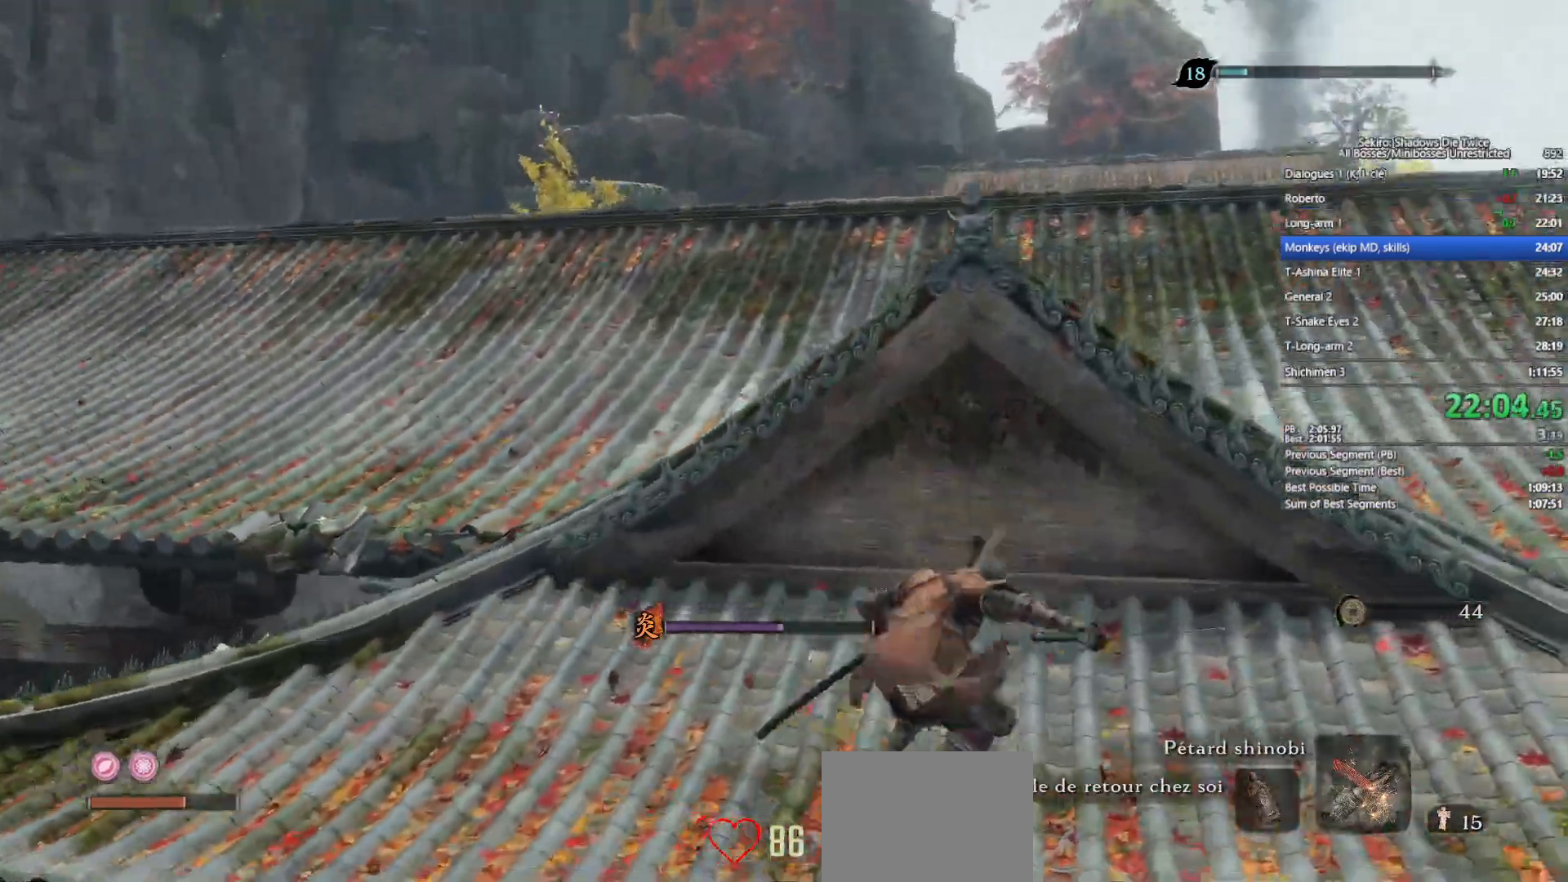
{"buttons": ["B"], "left_stick": "up-left", "right_stick": "center", "events": []}
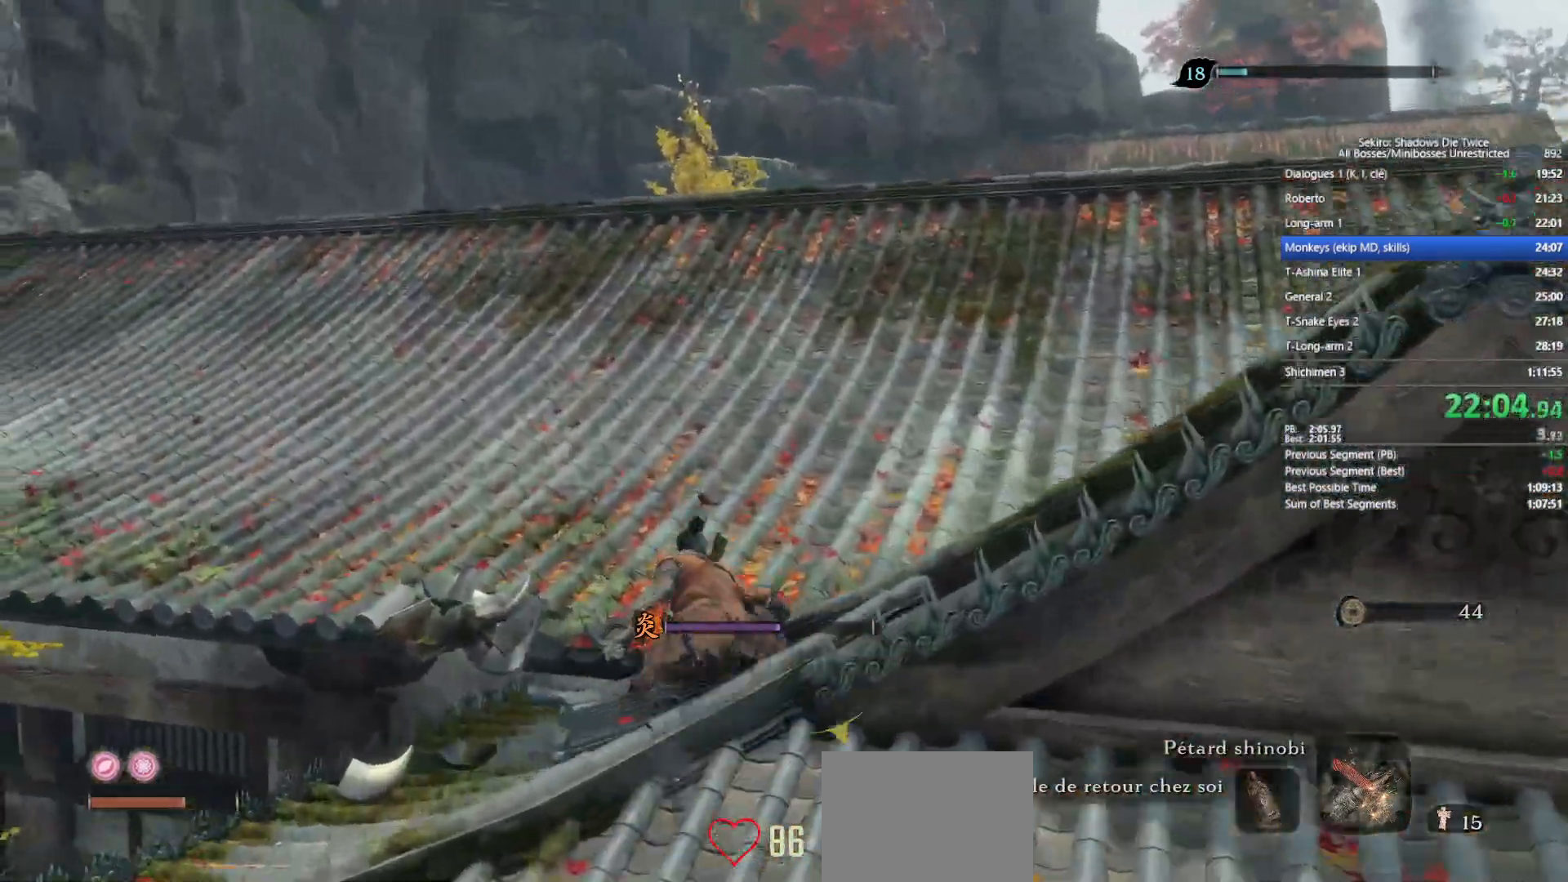
{"buttons": ["B"], "left_stick": "up-left", "right_stick": "down", "events": [[500, "right_stick", "down"]]}
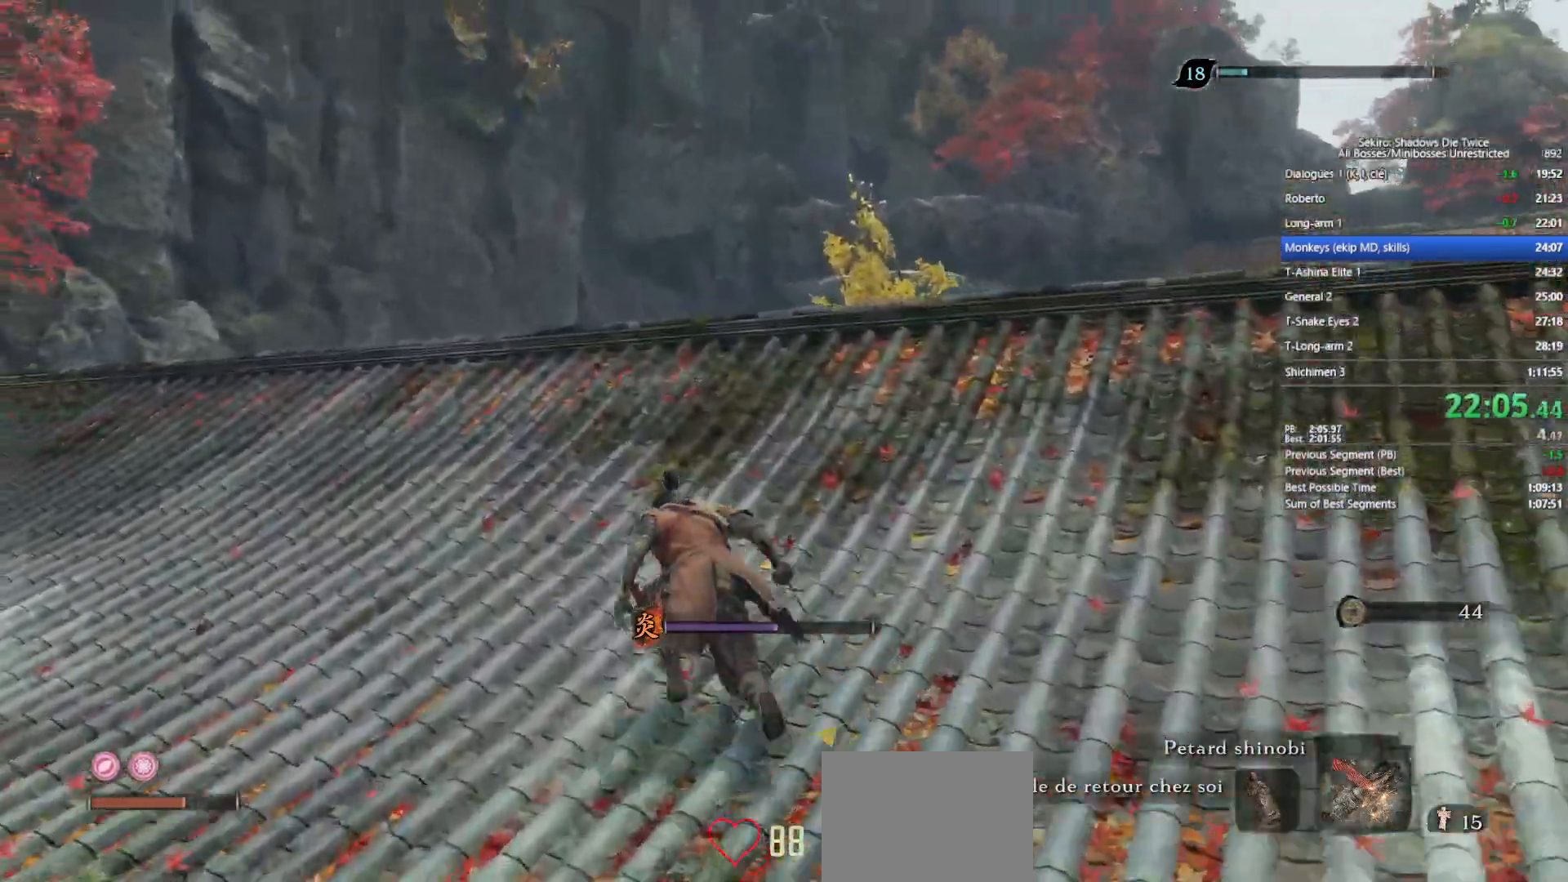
{"buttons": ["B"], "left_stick": "up-left", "right_stick": "down", "events": []}
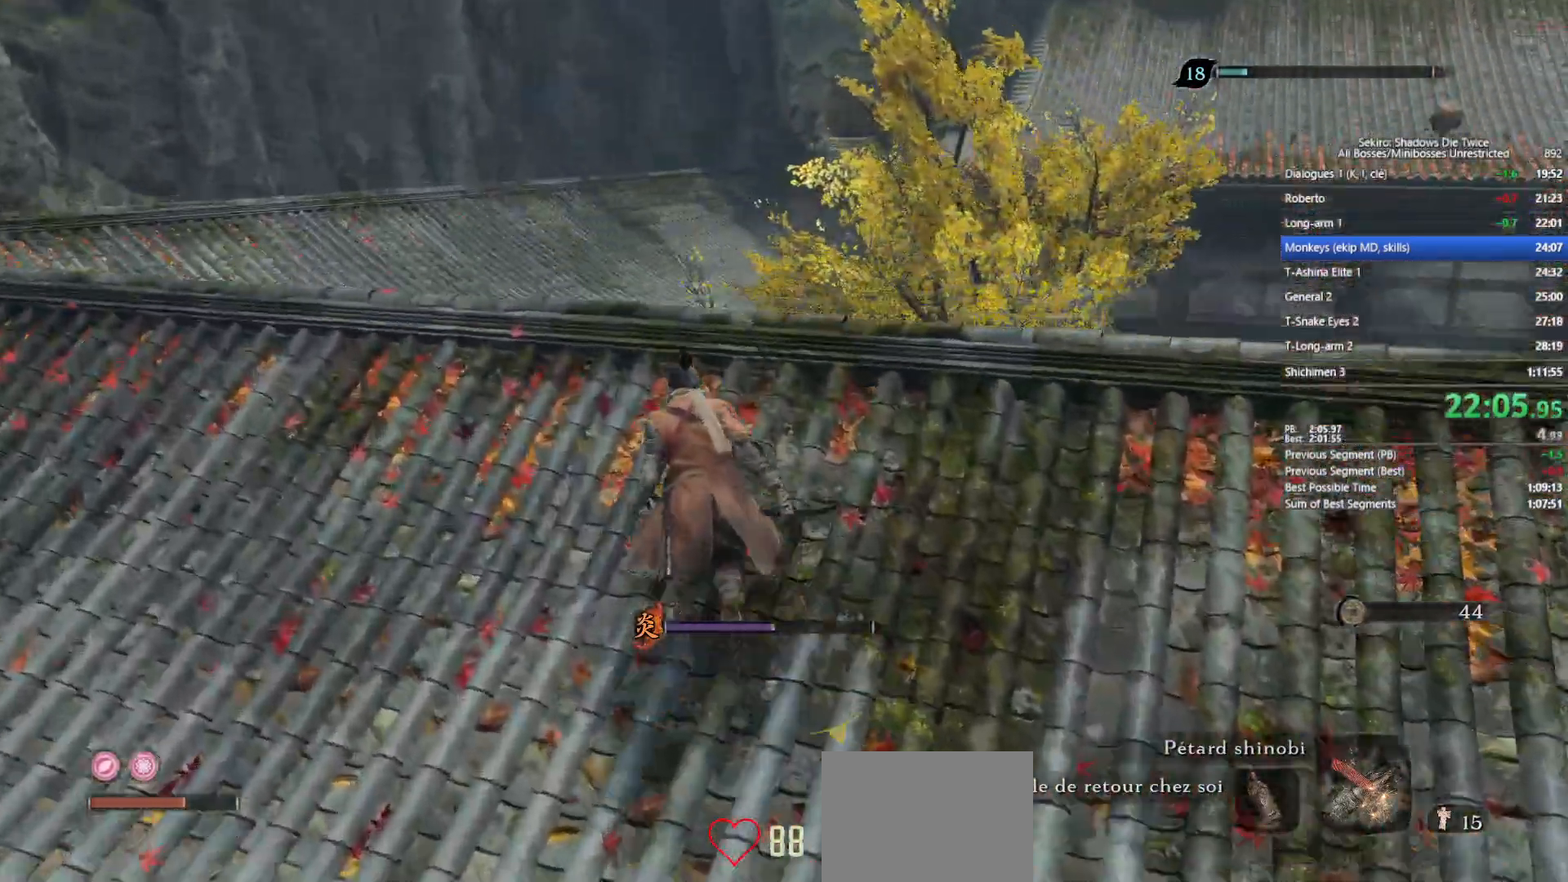
{"buttons": ["B"], "left_stick": "up", "right_stick": "center", "events": [[233, "right_stick", "center"], [433, "left_stick", "up"]]}
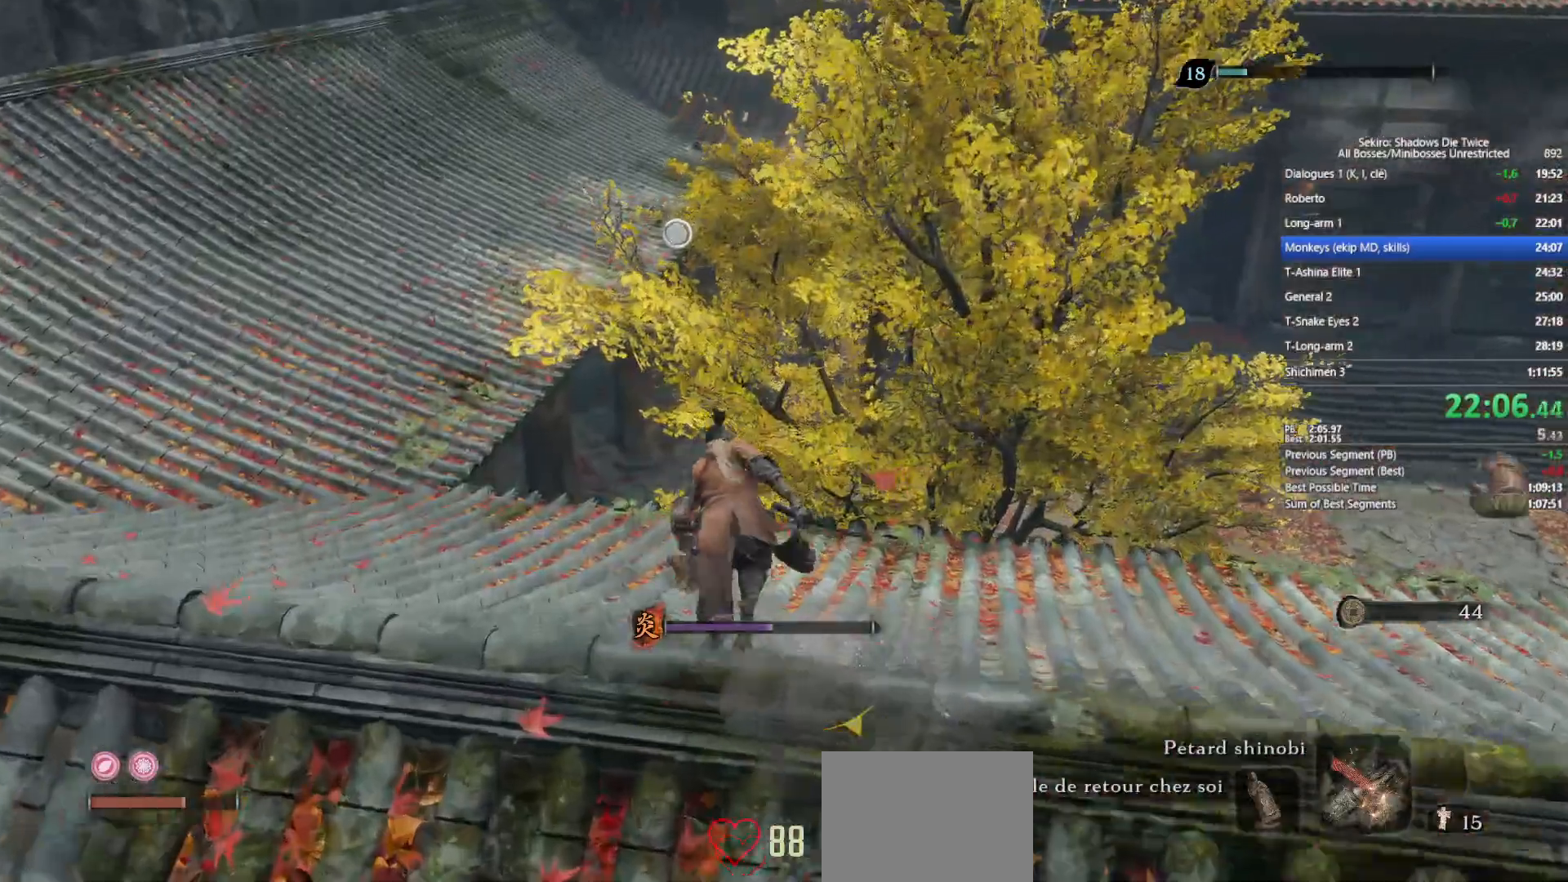
{"buttons": ["B"], "left_stick": "up", "right_stick": "up", "events": [[217, "A", "down"], [317, "A", "up"], [467, "right_stick", "up"]]}